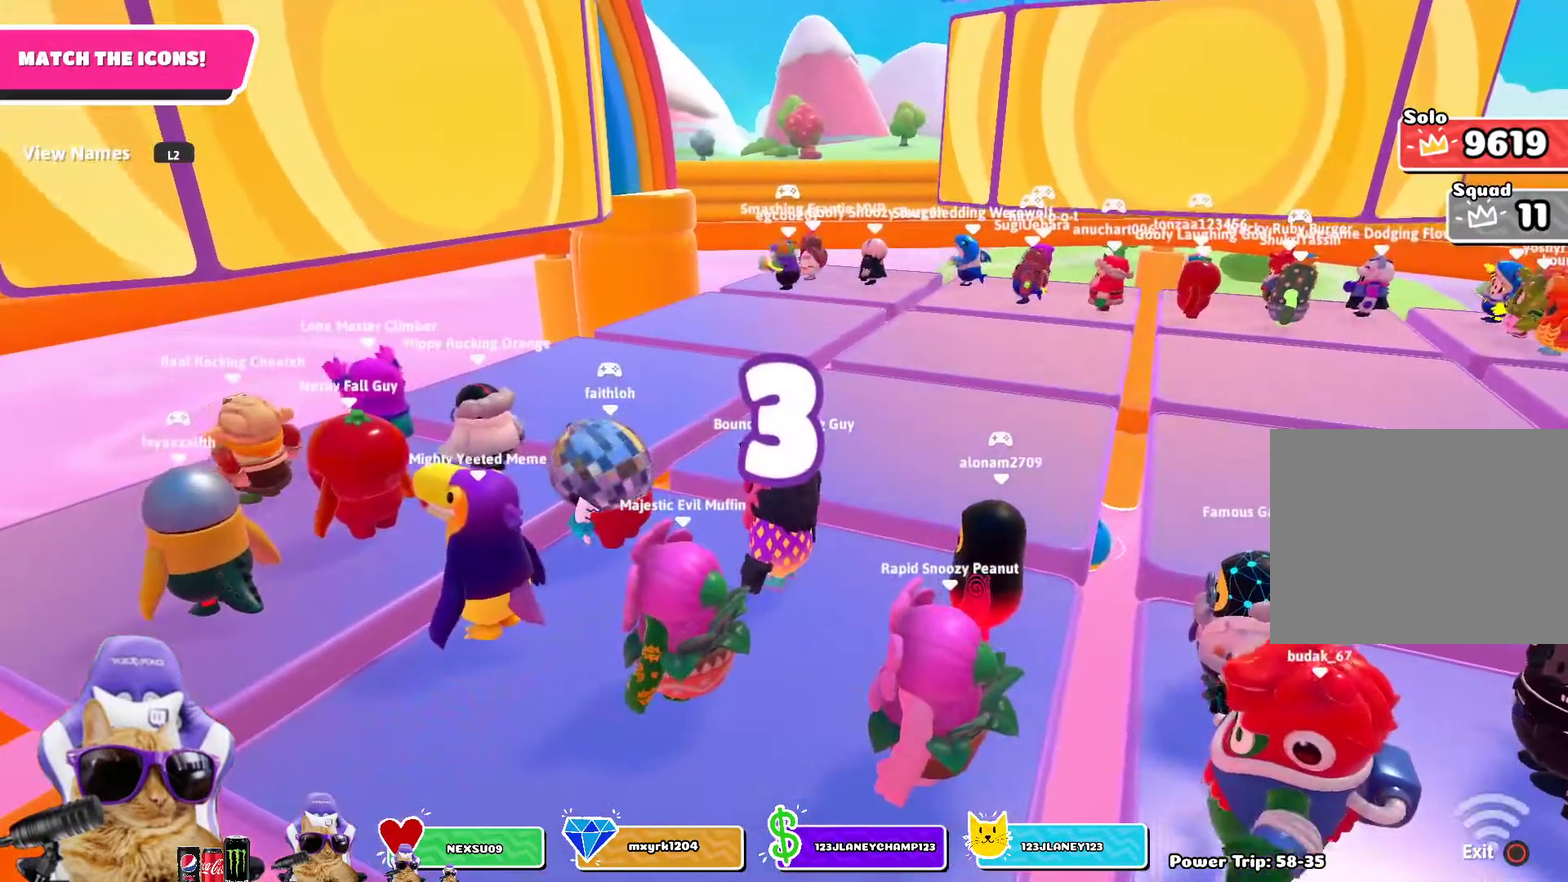
Gameplay with a controller (PlayStation layout); each line is a JSON object with the inputs held at the frame after it (dt_ms = milliseconds from this image to that frame). "events" lists button and stick changes between this image and that frame as [ms after this image, input, new state], when the widget could be followed in between.
{"dt_ms": 700, "buttons": [], "left_stick": "center", "right_stick": "center", "events": []}
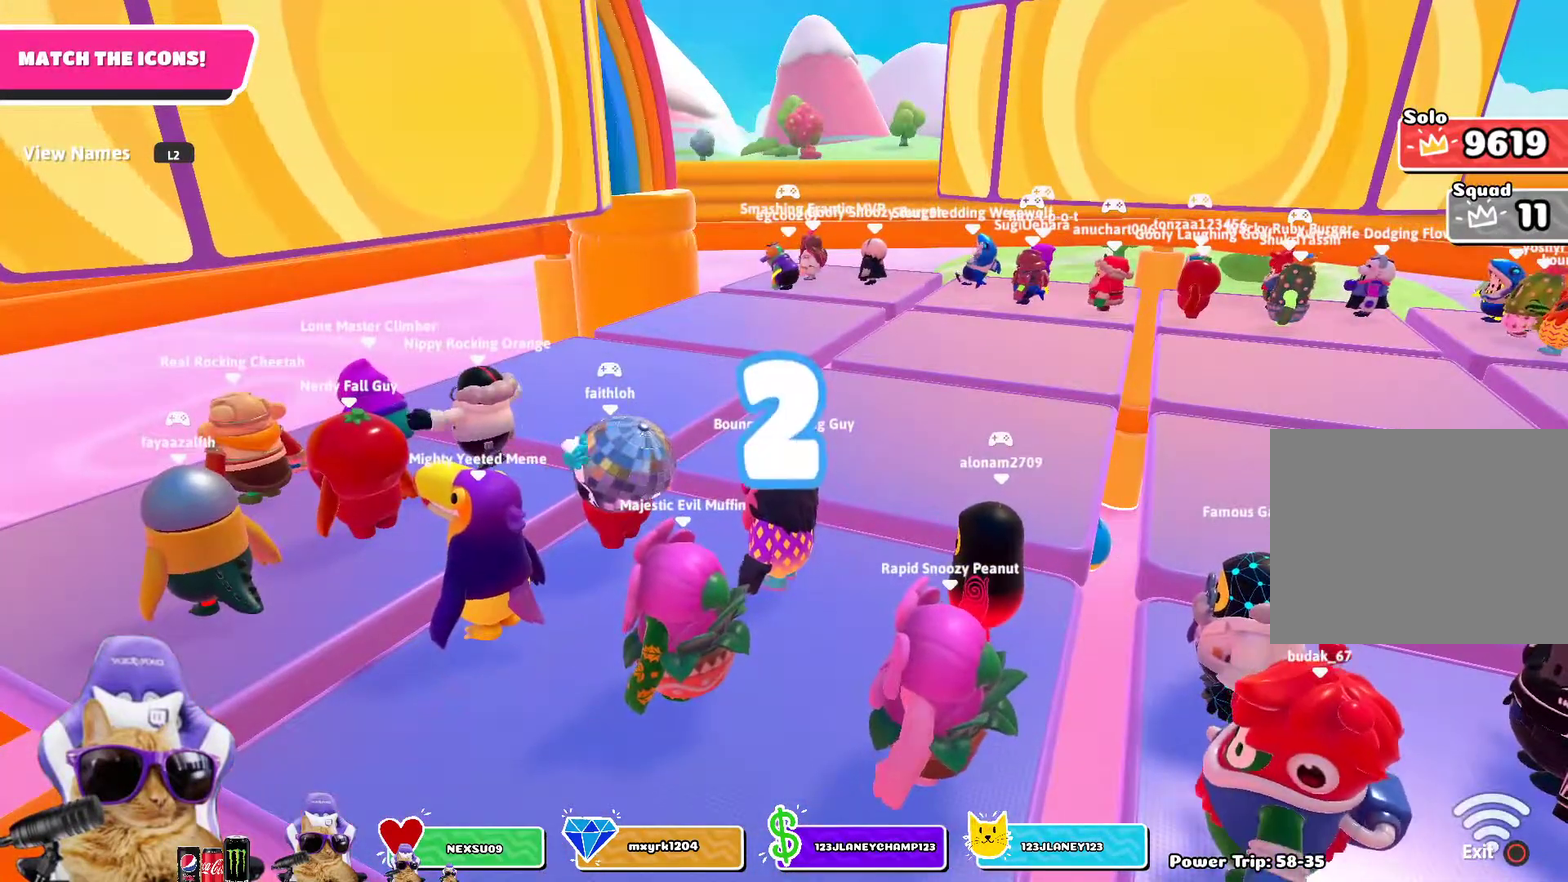
{"dt_ms": 300, "buttons": [], "left_stick": "center", "right_stick": "center", "events": []}
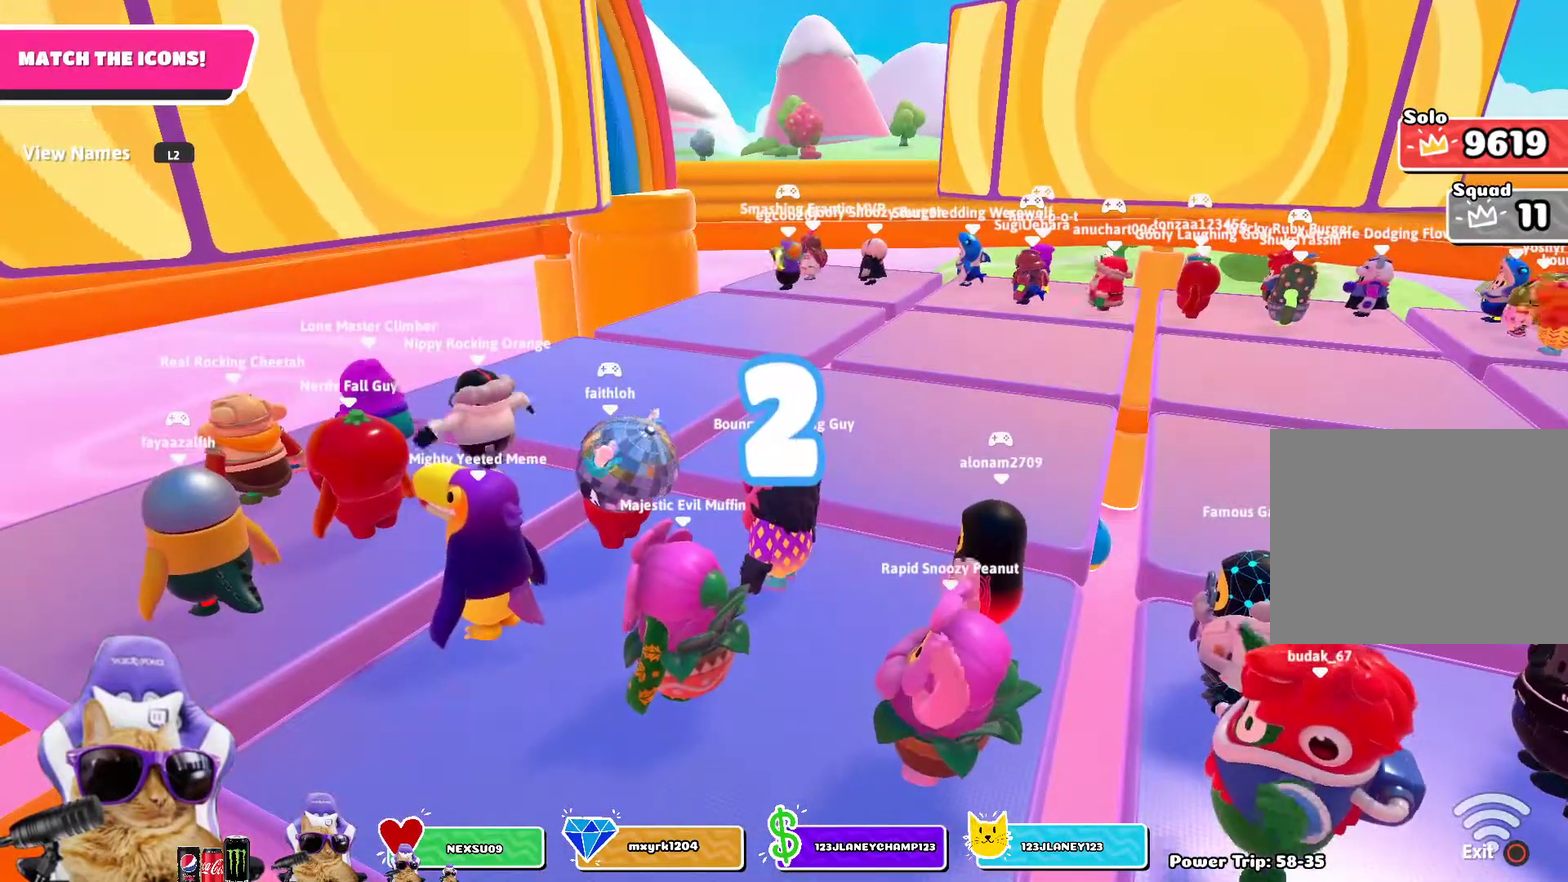
{"dt_ms": 700, "buttons": [], "left_stick": "up", "right_stick": "center", "events": [[533, "right_stick", "down-right"], [567, "left_stick", "up"], [683, "right_stick", "center"]]}
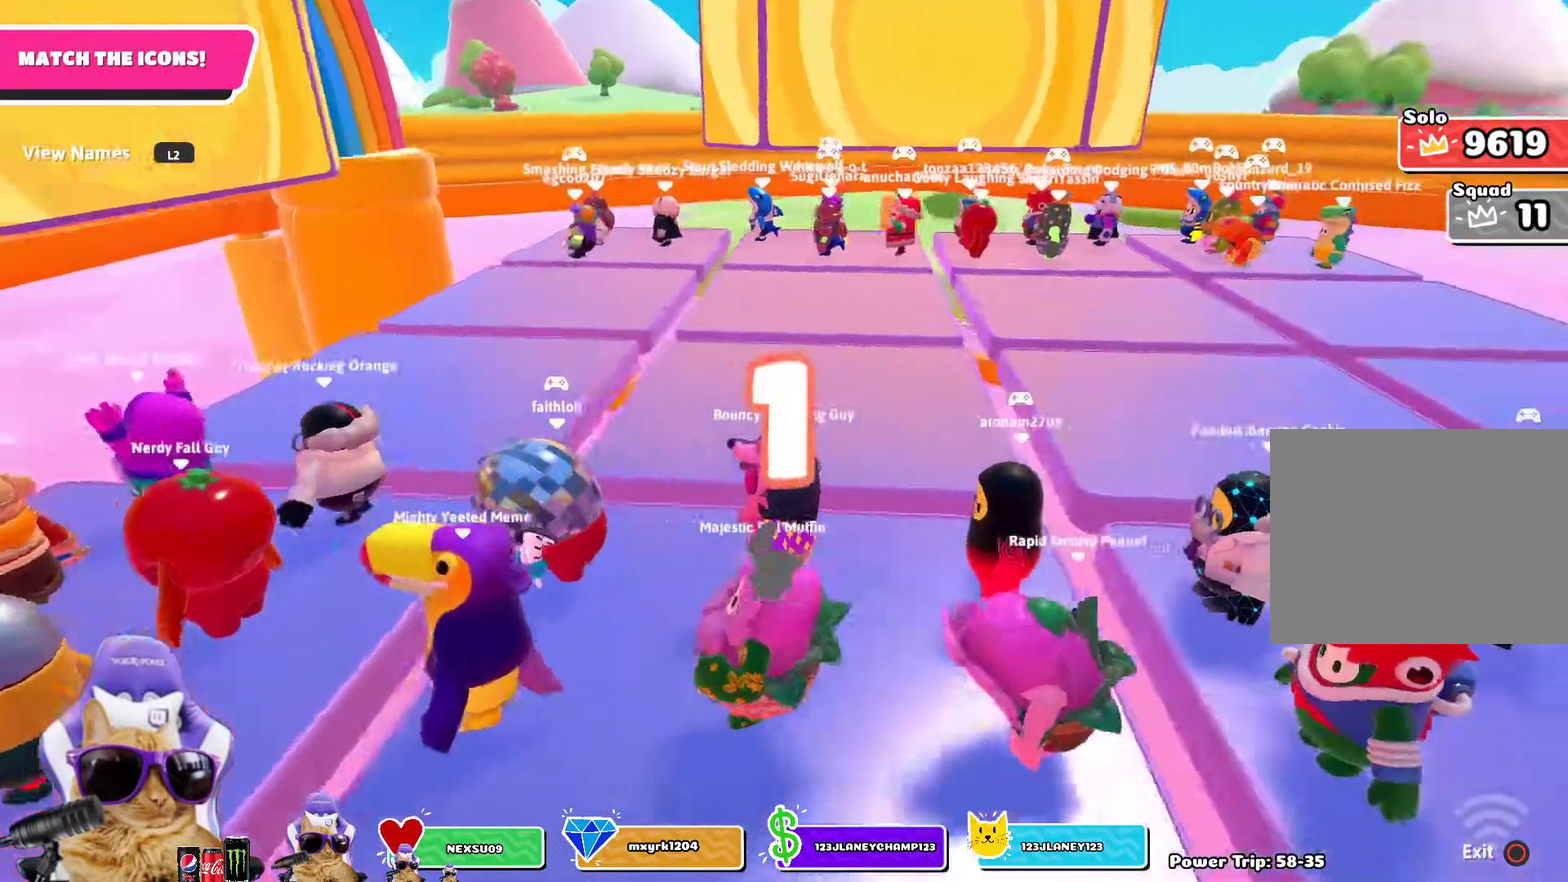
{"dt_ms": 300, "buttons": [], "left_stick": "up", "right_stick": "center", "events": []}
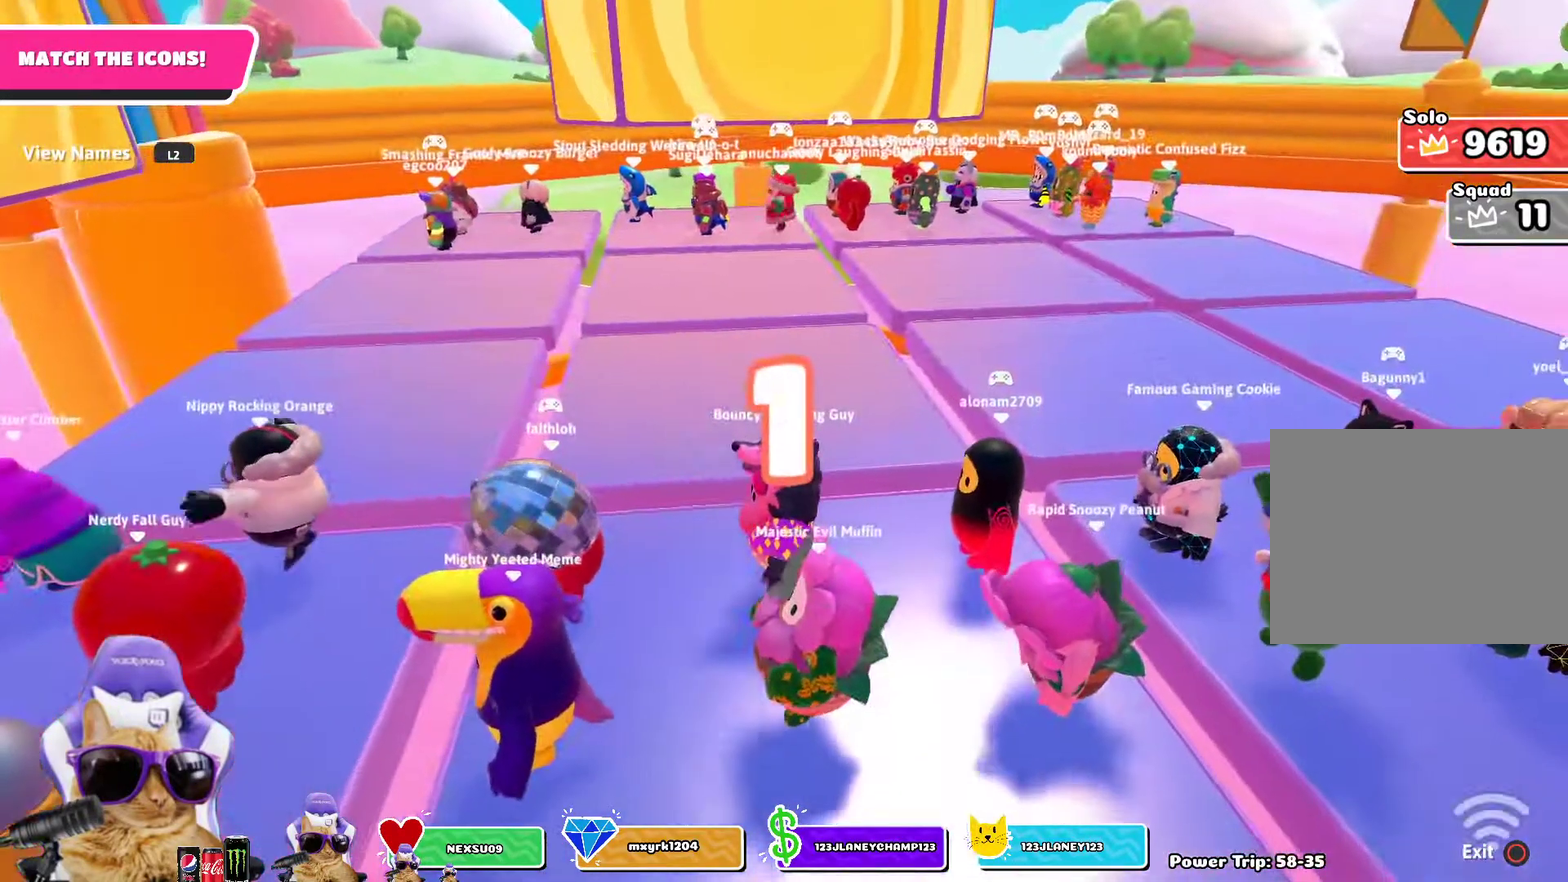
{"dt_ms": 400, "buttons": [], "left_stick": "up", "right_stick": "center", "events": []}
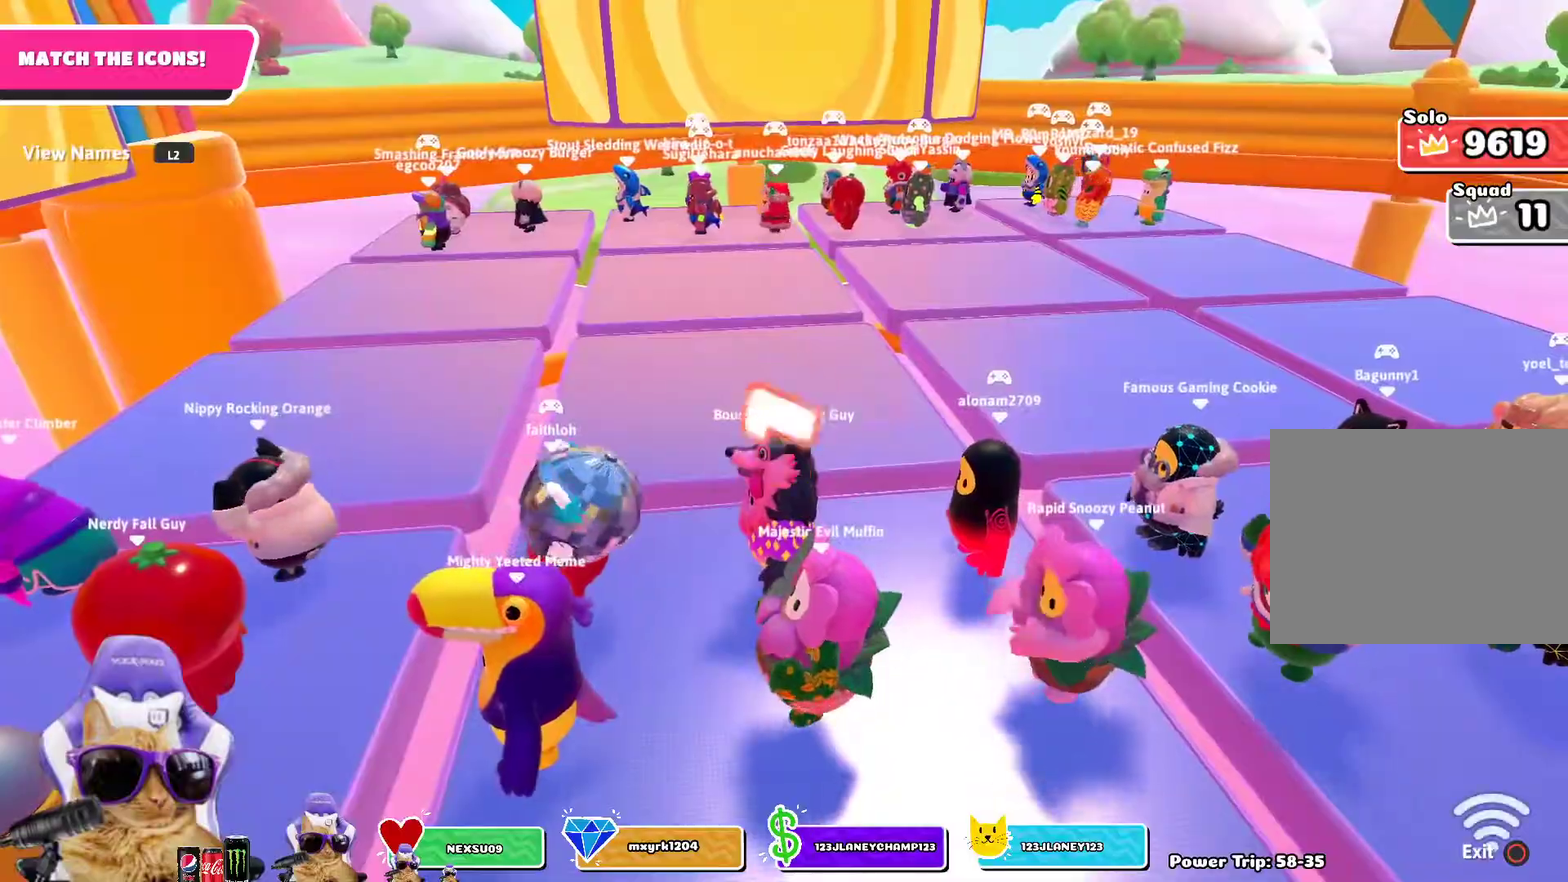
{"dt_ms": 700, "buttons": [], "left_stick": "up-right", "right_stick": "center", "events": [[317, "CROSS", "down"], [483, "CROSS", "up"], [683, "left_stick", "up-right"]]}
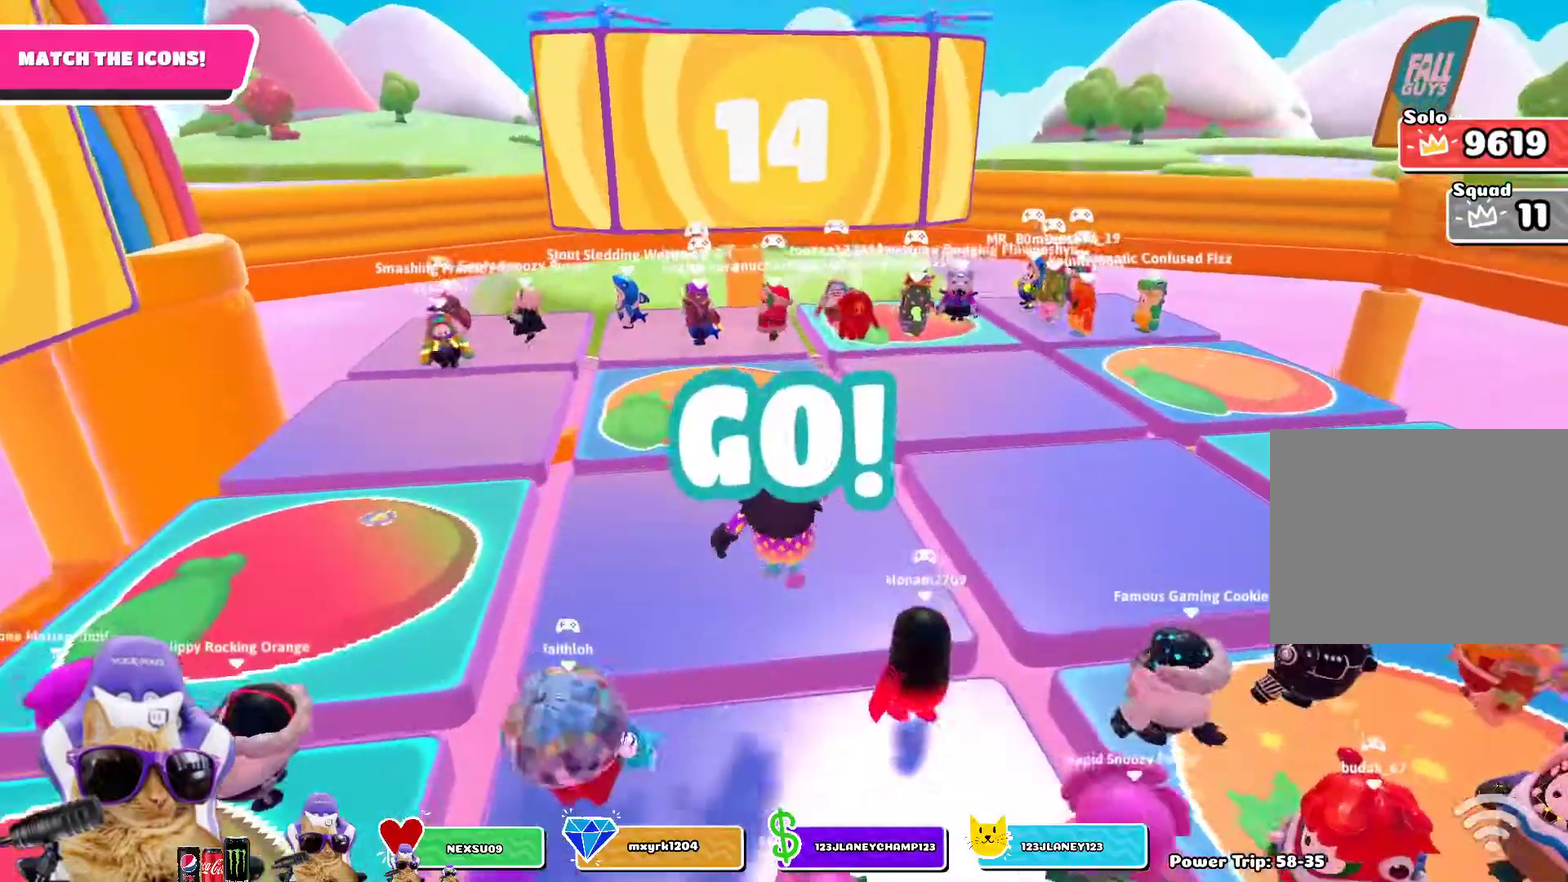
{"dt_ms": 400, "buttons": ["CROSS"], "left_stick": "up-right", "right_stick": "center", "events": [[300, "CROSS", "down"]]}
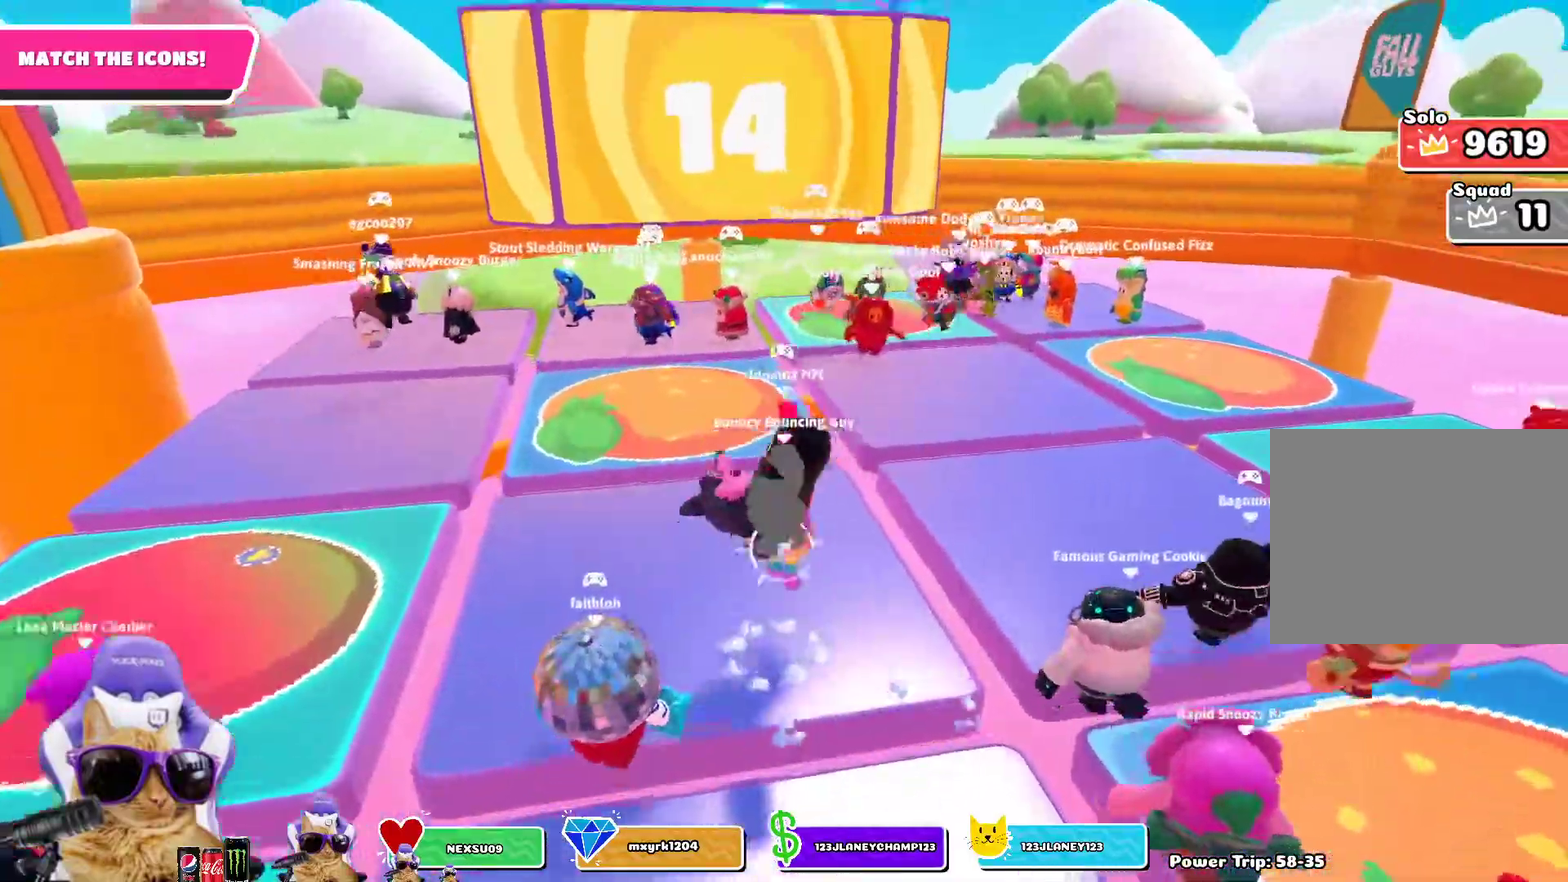
{"dt_ms": 300, "buttons": [], "left_stick": "up", "right_stick": "right", "events": [[33, "CROSS", "up"], [150, "left_stick", "up"], [300, "right_stick", "right"]]}
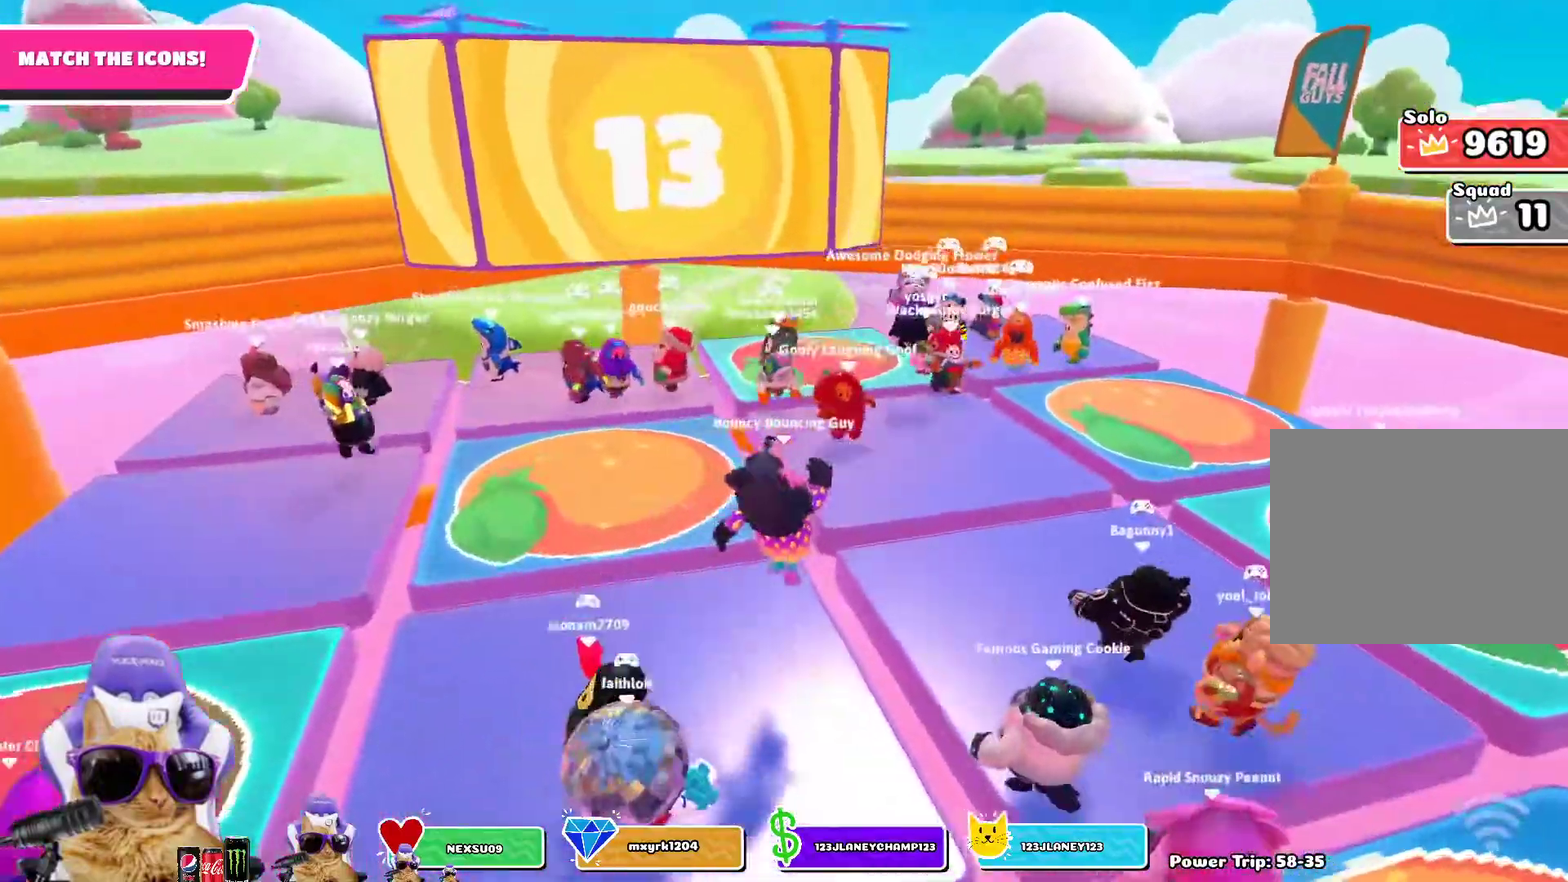
{"dt_ms": 800, "buttons": [], "left_stick": "down-right", "right_stick": "up-right", "events": [[167, "right_stick", "center"], [550, "left_stick", "up-right"], [567, "right_stick", "right"], [733, "right_stick", "up-right"], [767, "left_stick", "down-right"]]}
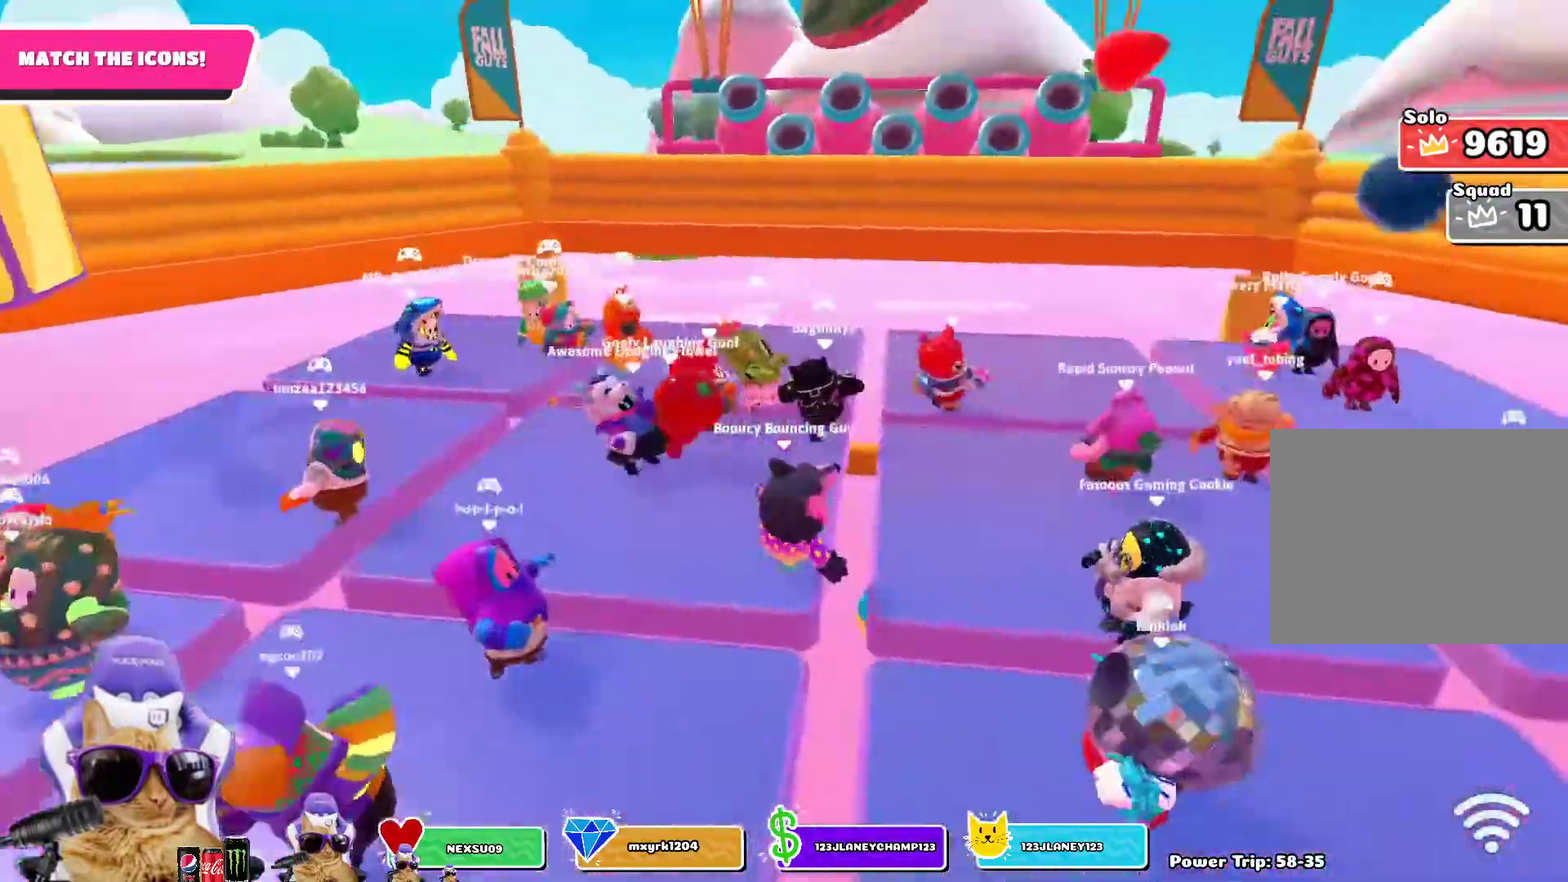
{"dt_ms": 400, "buttons": [], "left_stick": "up-left", "right_stick": "center", "events": [[33, "left_stick", "down"], [150, "right_stick", "up"], [267, "left_stick", "left"], [333, "left_stick", "up-left"], [367, "right_stick", "center"]]}
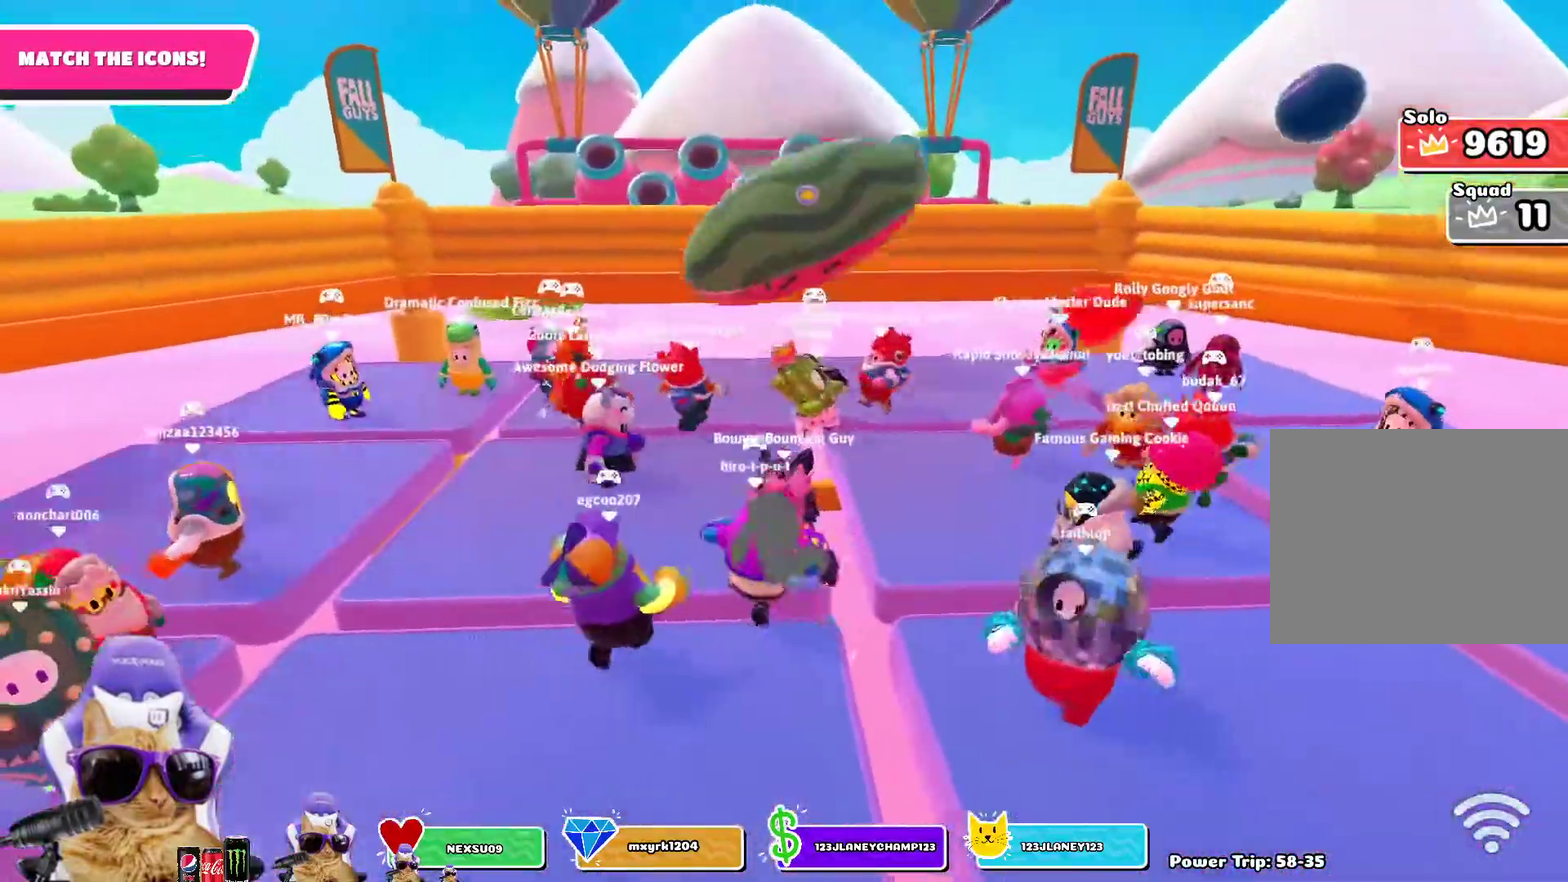
{"dt_ms": 300, "buttons": [], "left_stick": "up-left", "right_stick": "center", "events": [[50, "left_stick", "up"], [217, "left_stick", "up-left"]]}
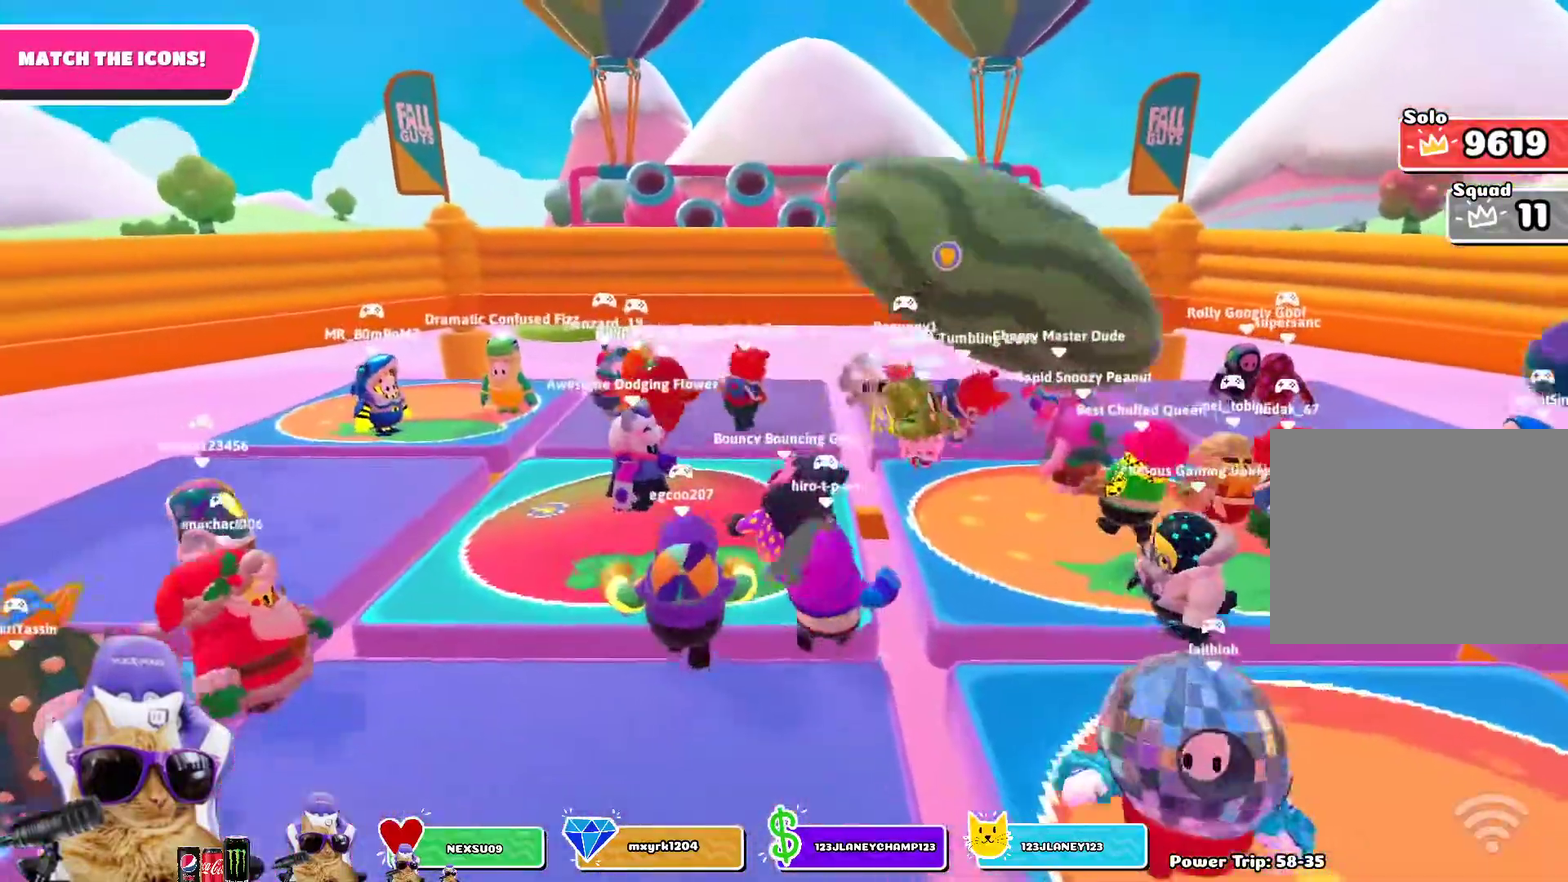
{"dt_ms": 700, "buttons": [], "left_stick": "up", "right_stick": "down-right", "events": [[150, "left_stick", "up"], [200, "left_stick", "up-right"], [200, "right_stick", "down-right"], [483, "left_stick", "up"]]}
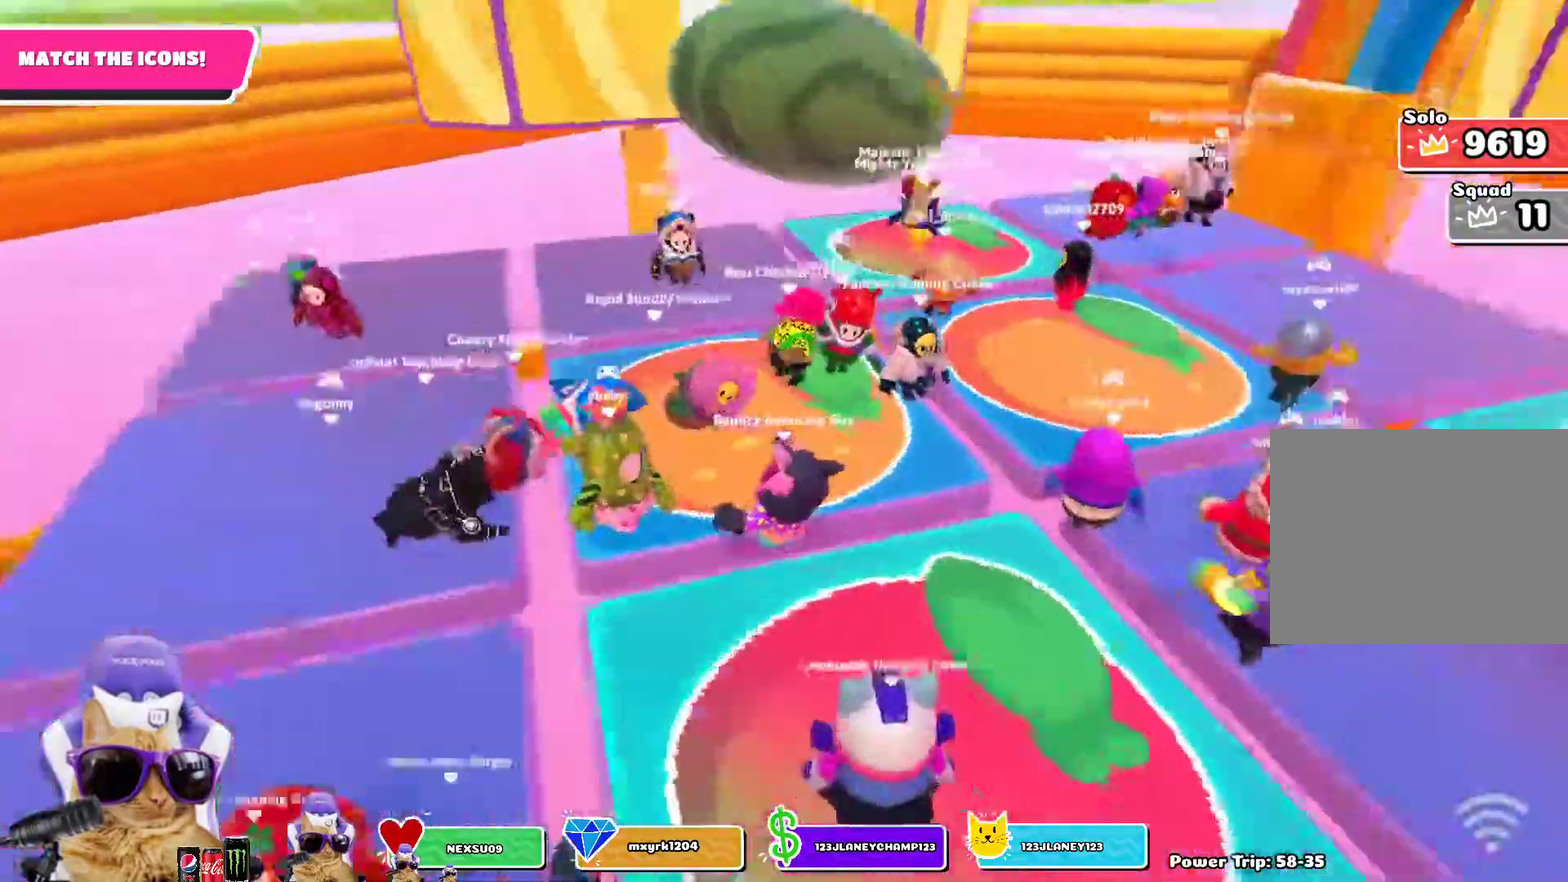
{"dt_ms": 700, "buttons": [], "left_stick": "down-left", "right_stick": "right", "events": [[17, "right_stick", "center"], [150, "left_stick", "up-right"], [300, "CROSS", "down"], [317, "left_stick", "right"], [367, "left_stick", "down-right"], [417, "CROSS", "up"], [500, "left_stick", "down"], [650, "right_stick", "right"], [667, "left_stick", "down-left"]]}
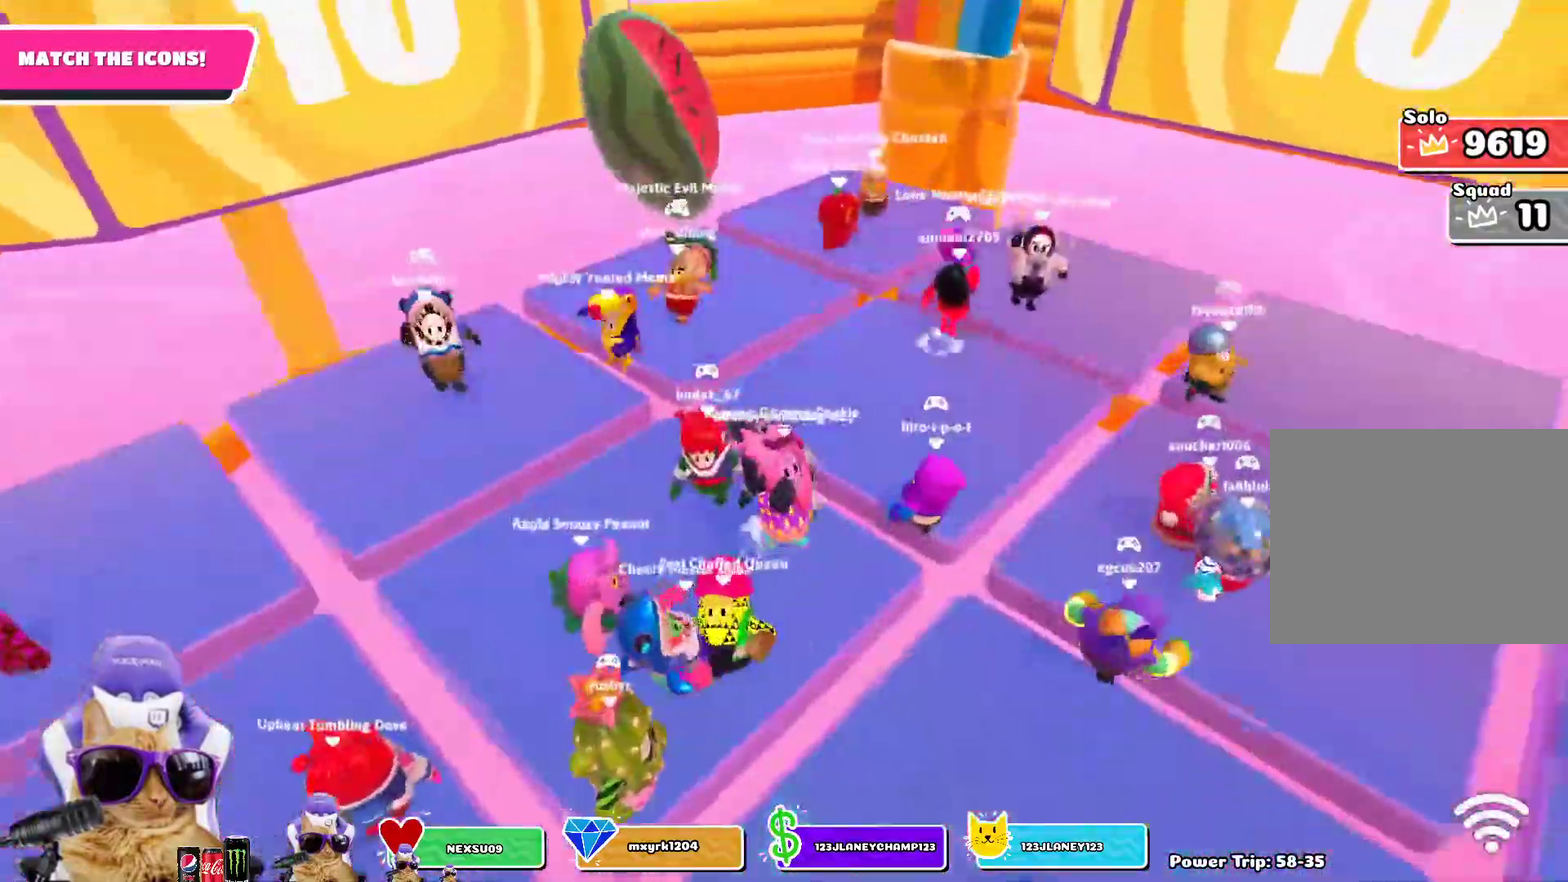
{"dt_ms": 300, "buttons": [], "left_stick": "down", "right_stick": "center", "events": [[150, "right_stick", "center"], [250, "left_stick", "down"]]}
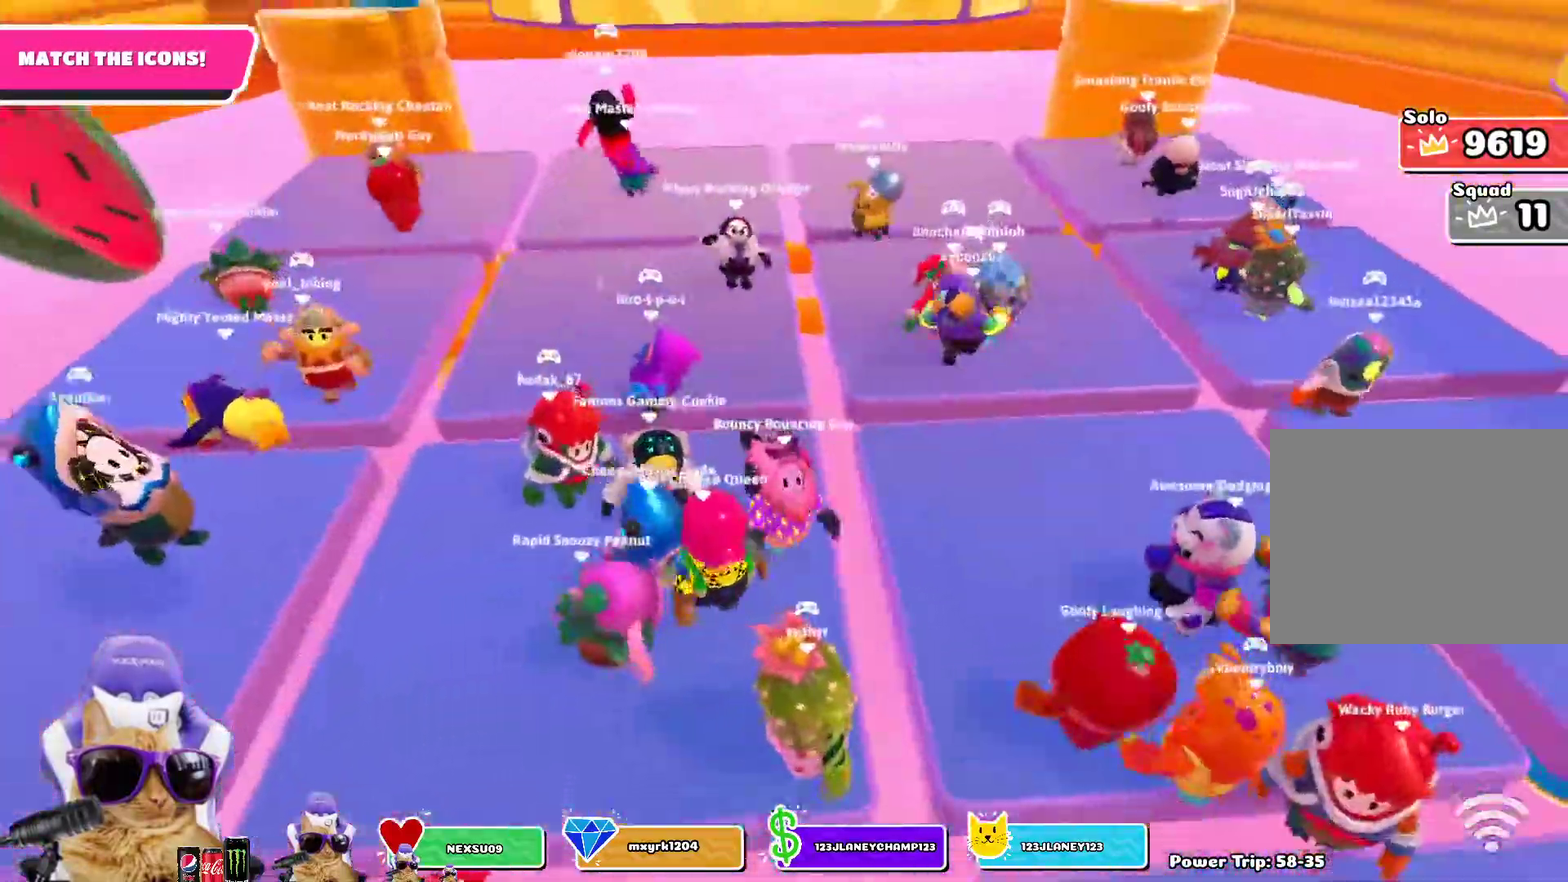
{"dt_ms": 400, "buttons": [], "left_stick": "up-left", "right_stick": "center", "events": [[17, "CROSS", "down"], [133, "CROSS", "up"], [150, "left_stick", "right"], [217, "left_stick", "up"], [400, "left_stick", "up-left"]]}
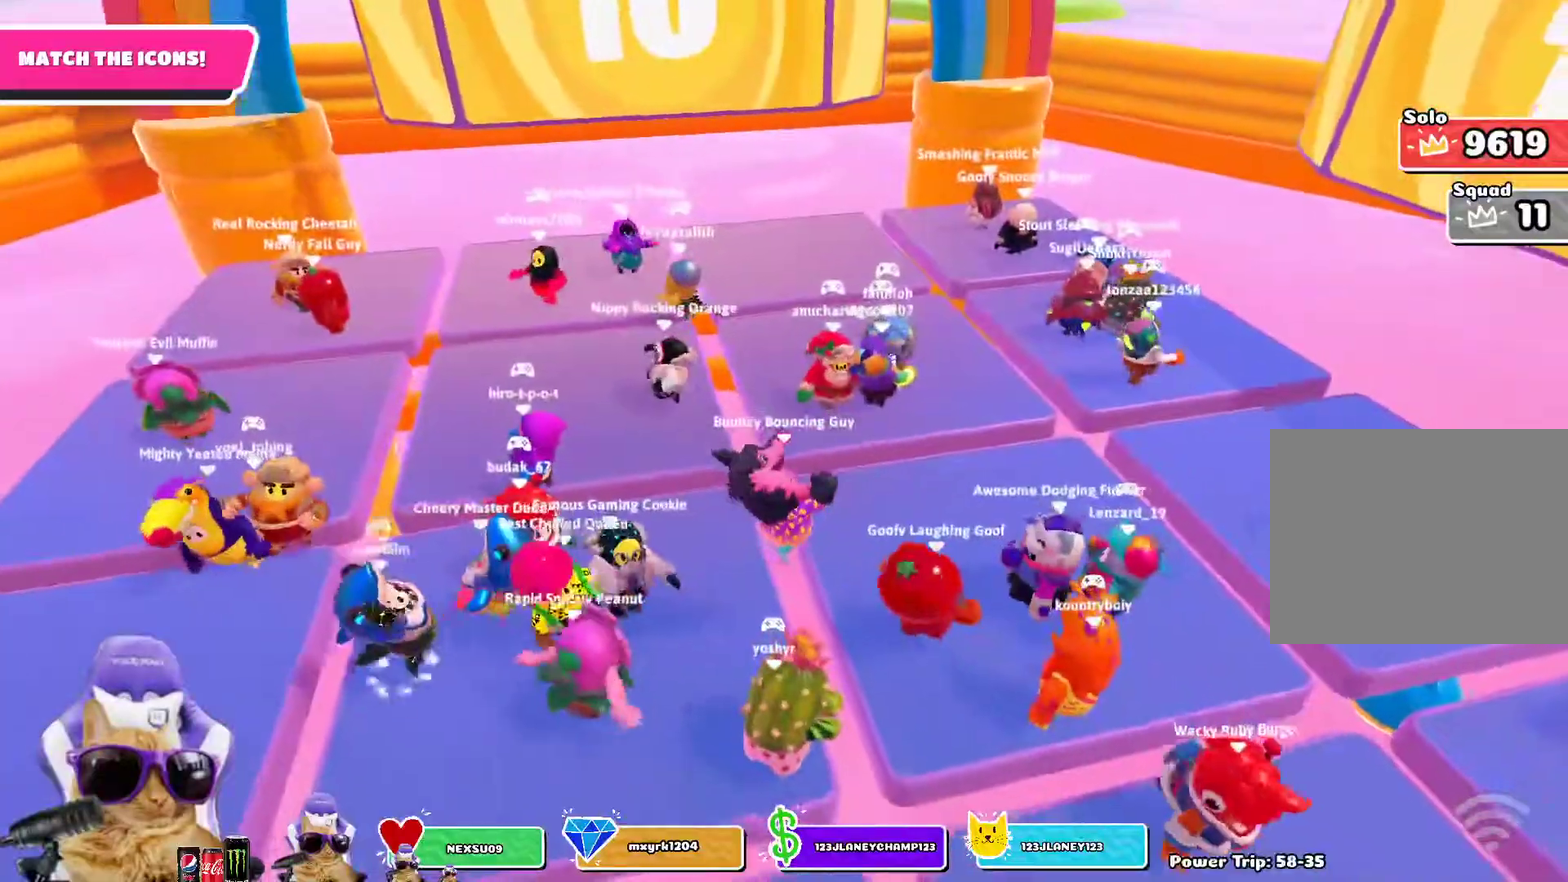
{"dt_ms": 800, "buttons": [], "left_stick": "up-right", "right_stick": "center"}
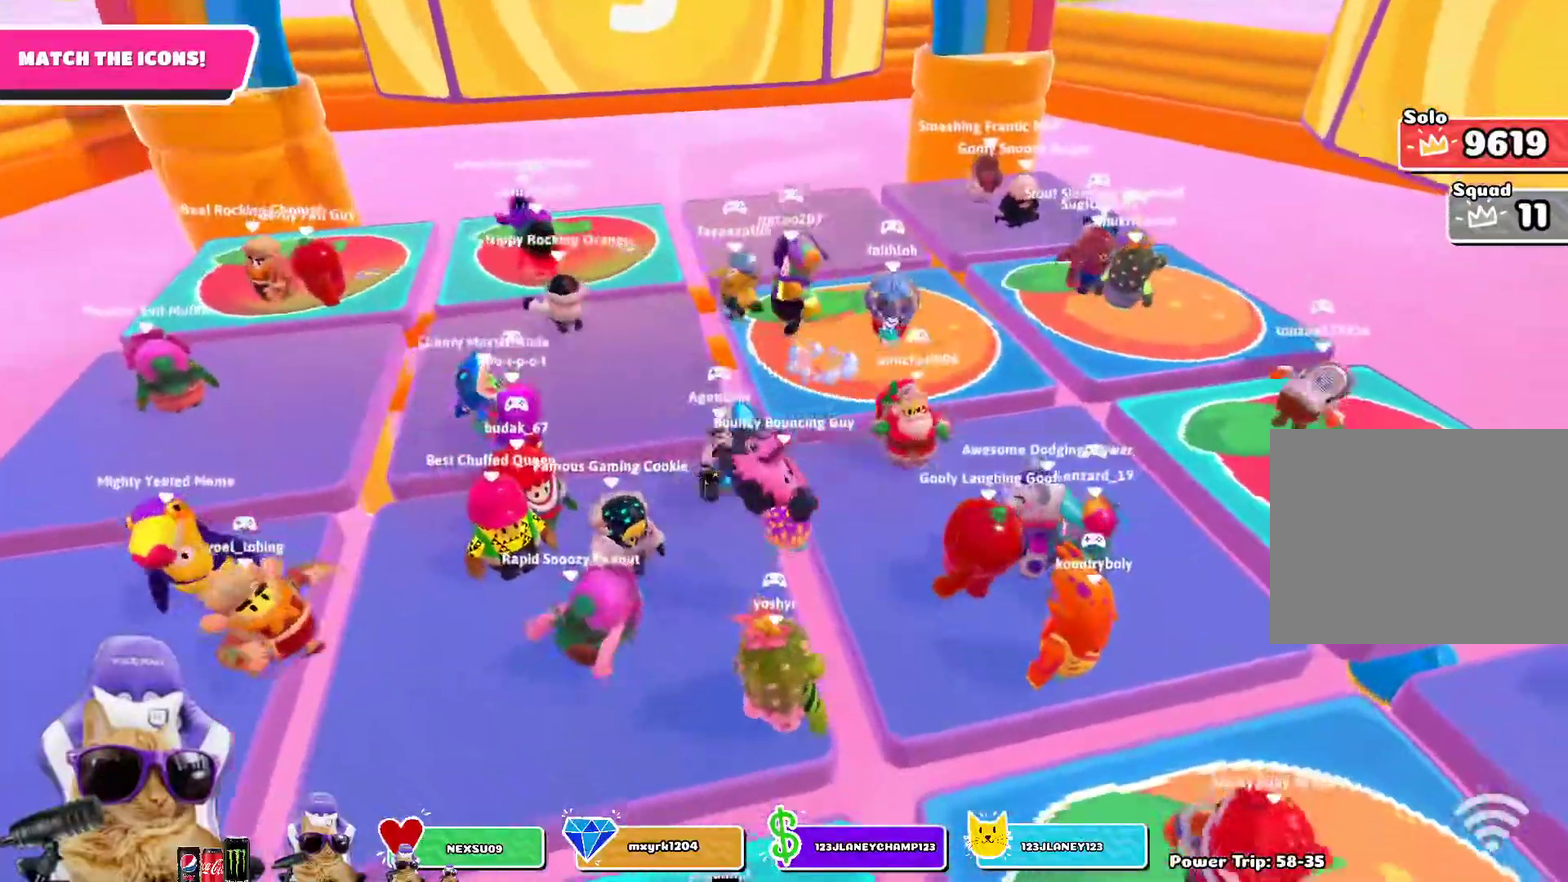
{"dt_ms": 300, "buttons": ["CROSS"], "left_stick": "up-left", "right_stick": "center", "events": [[50, "left_stick", "up"], [183, "left_stick", "up-left"], [250, "CROSS", "down"]]}
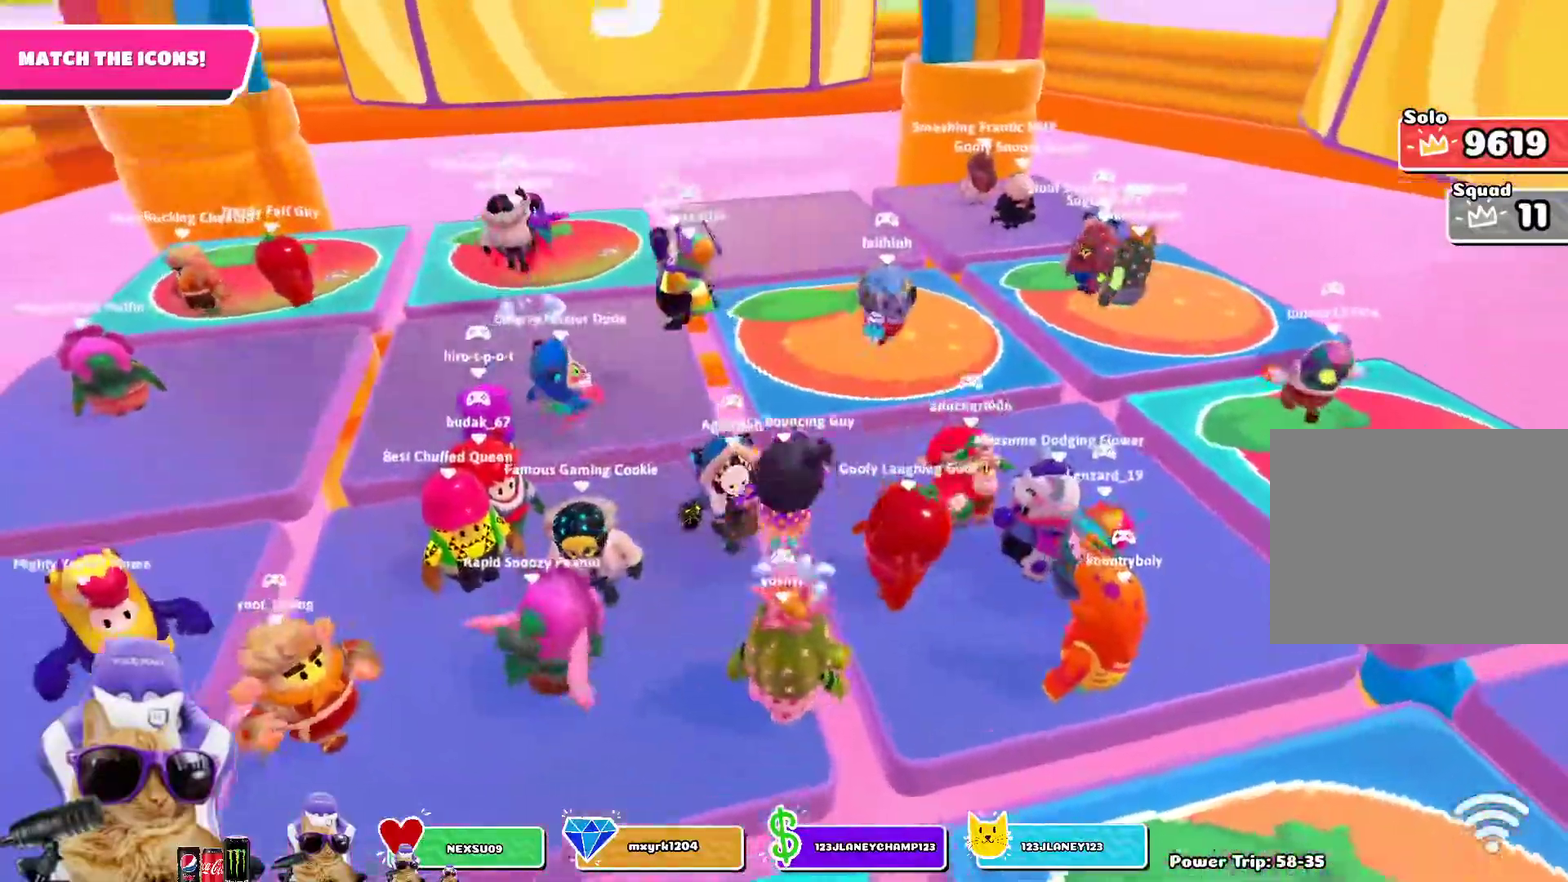
{"dt_ms": 400, "buttons": [], "left_stick": "center", "right_stick": "center", "events": [[83, "CROSS", "up"], [217, "left_stick", "center"]]}
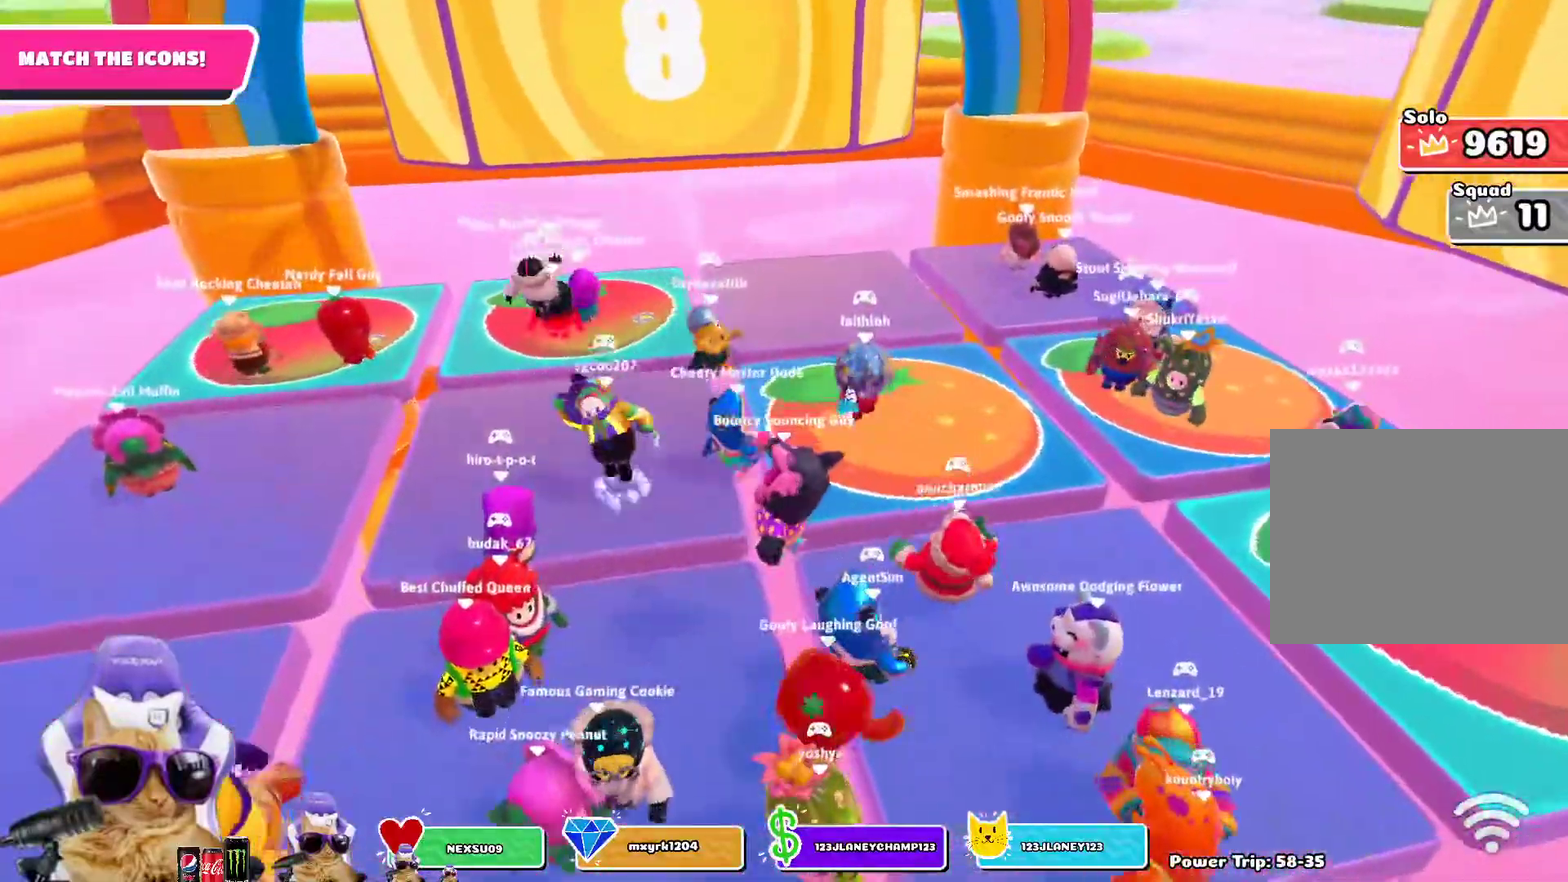
{"dt_ms": 800, "buttons": [], "left_stick": "down-right", "right_stick": "center", "events": [[600, "left_stick", "down-right"]]}
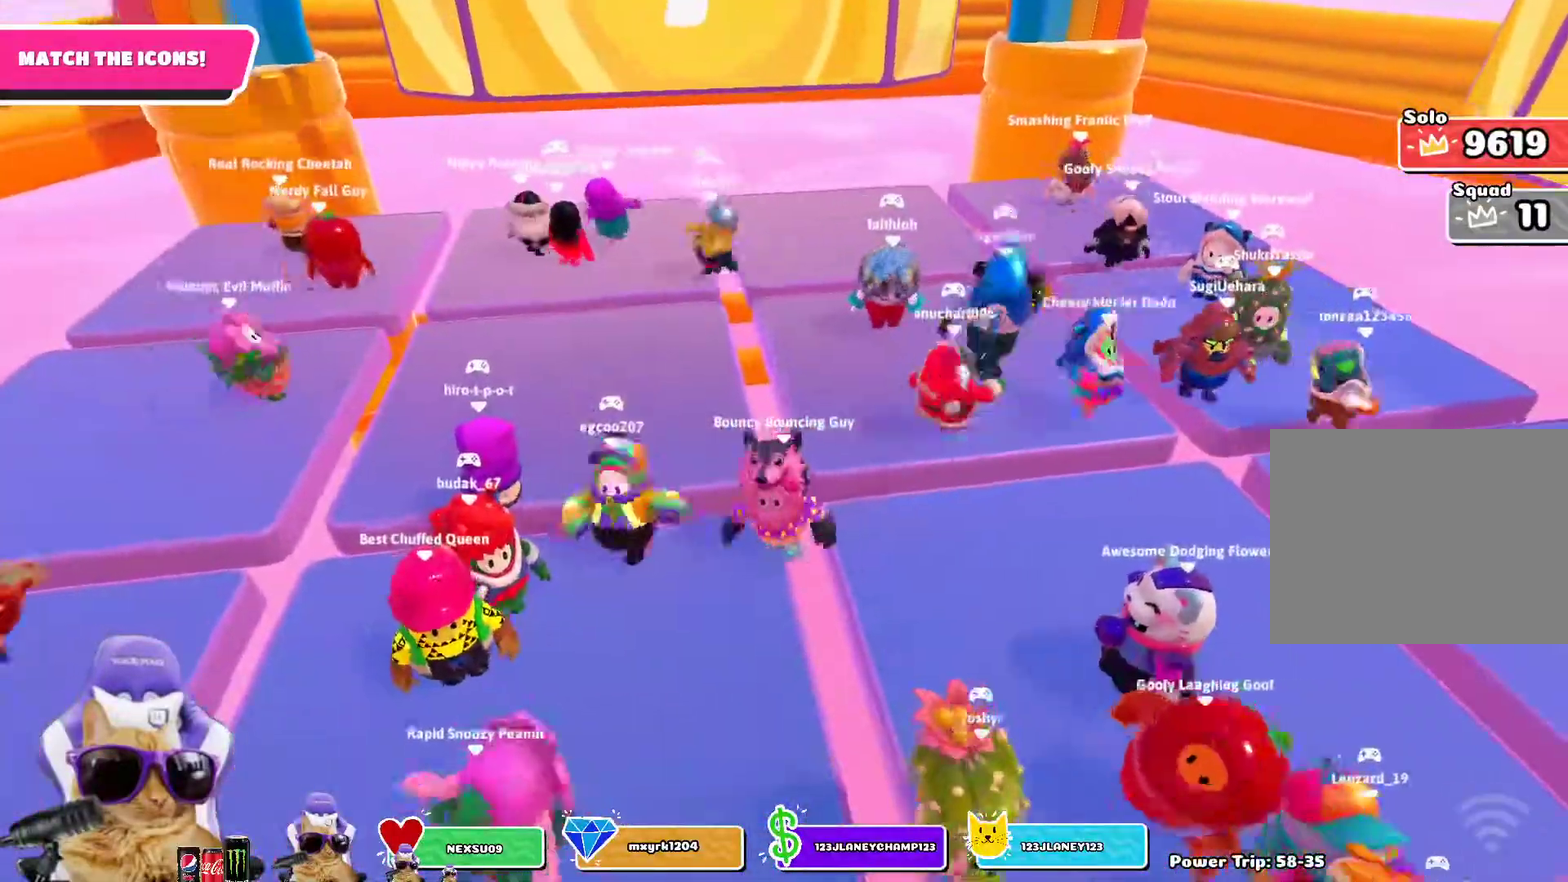
{"dt_ms": 300, "buttons": [], "left_stick": "center", "right_stick": "center", "events": [[33, "CROSS", "down"], [150, "CROSS", "up"], [283, "left_stick", "center"]]}
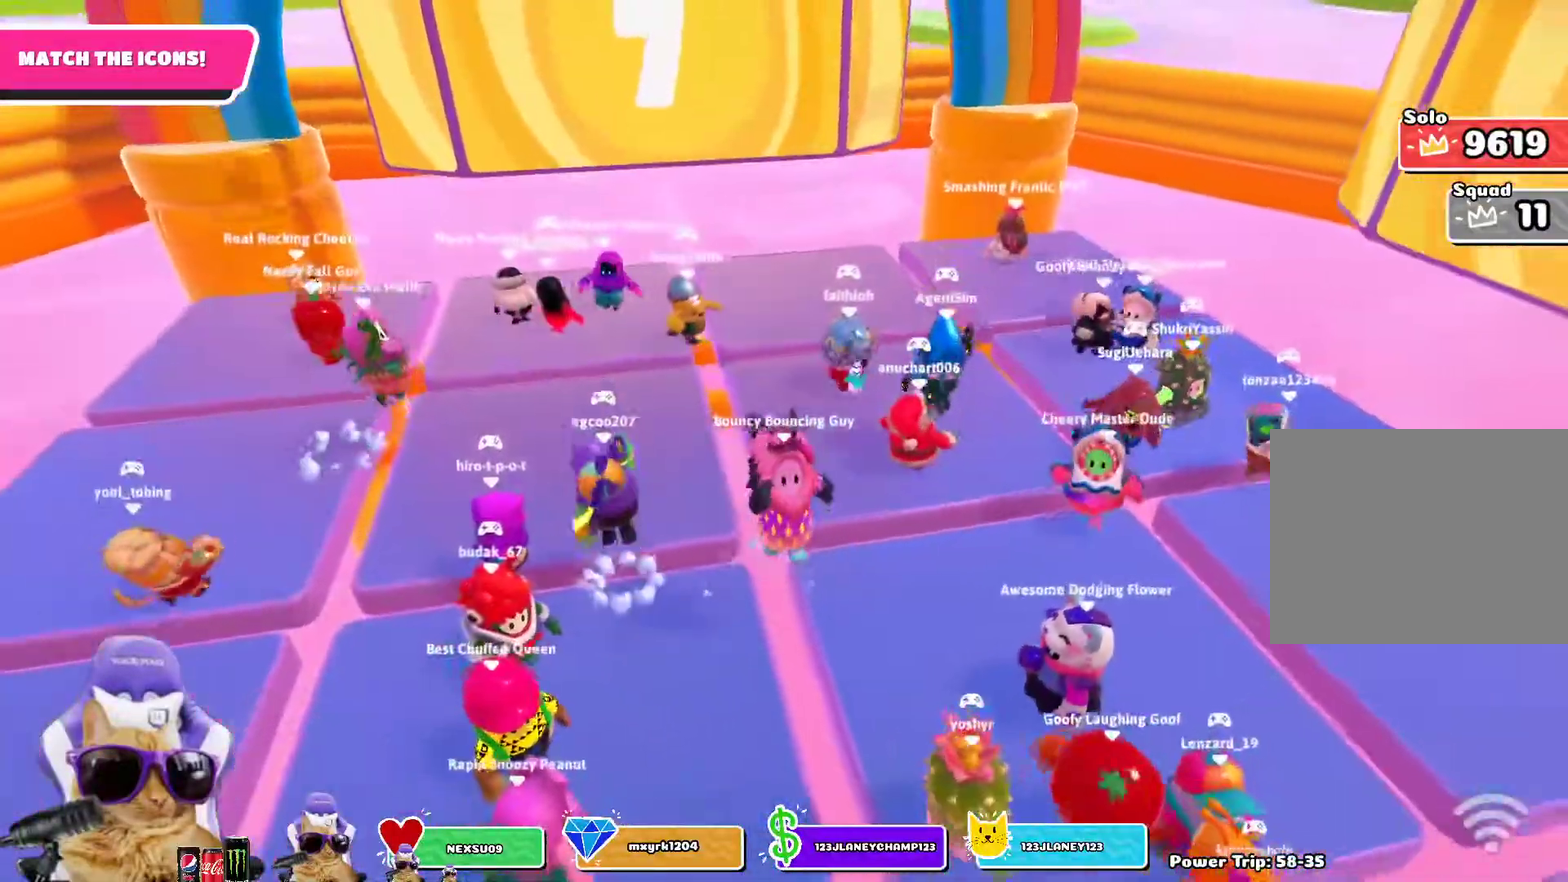
{"dt_ms": 400, "buttons": [], "left_stick": "left", "right_stick": "center", "events": [[83, "left_stick", "up"], [233, "left_stick", "up-left"], [383, "left_stick", "left"]]}
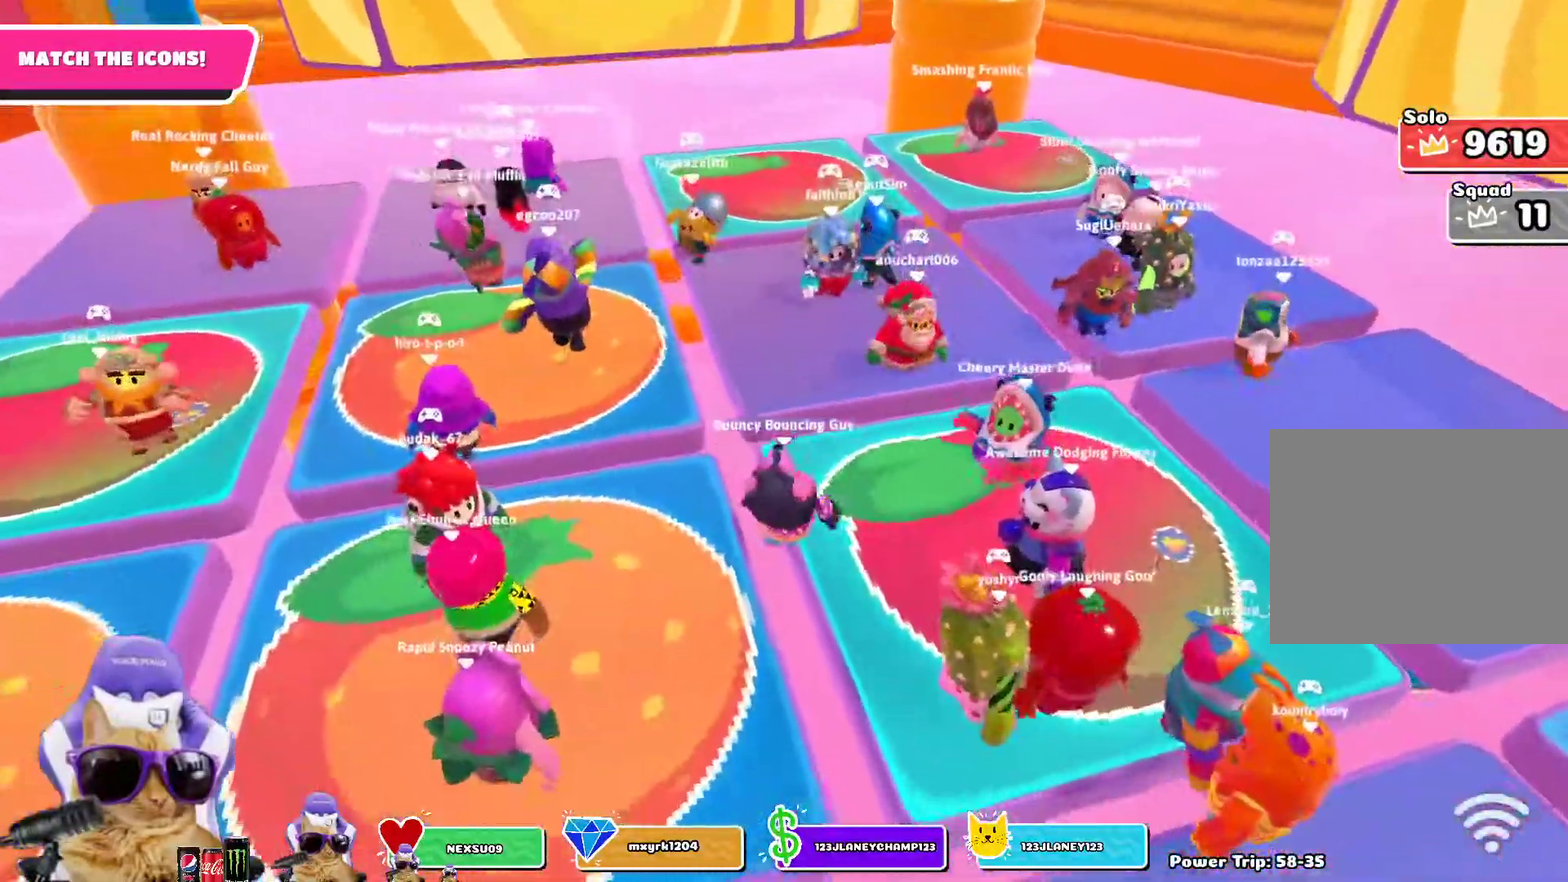
{"dt_ms": 800, "buttons": [], "left_stick": "center", "right_stick": "center", "events": [[67, "CROSS", "down"], [67, "left_stick", "up-right"], [167, "left_stick", "down"], [200, "CROSS", "up"], [250, "left_stick", "down-right"], [433, "left_stick", "right"], [517, "left_stick", "up-right"], [617, "left_stick", "center"]]}
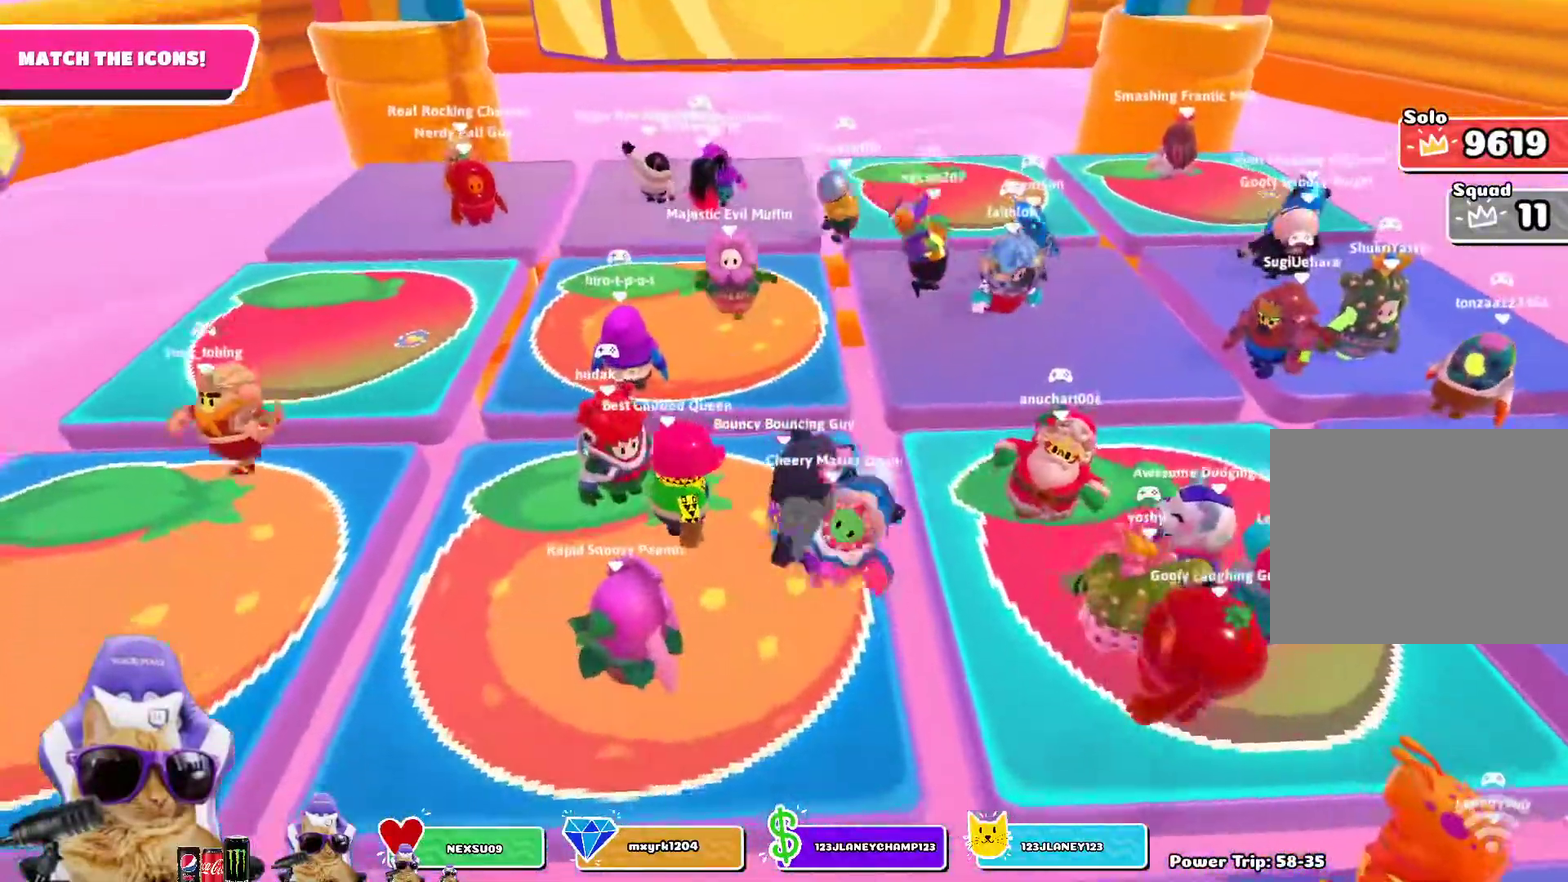
{"dt_ms": 300, "buttons": [], "left_stick": "center", "right_stick": "center", "events": []}